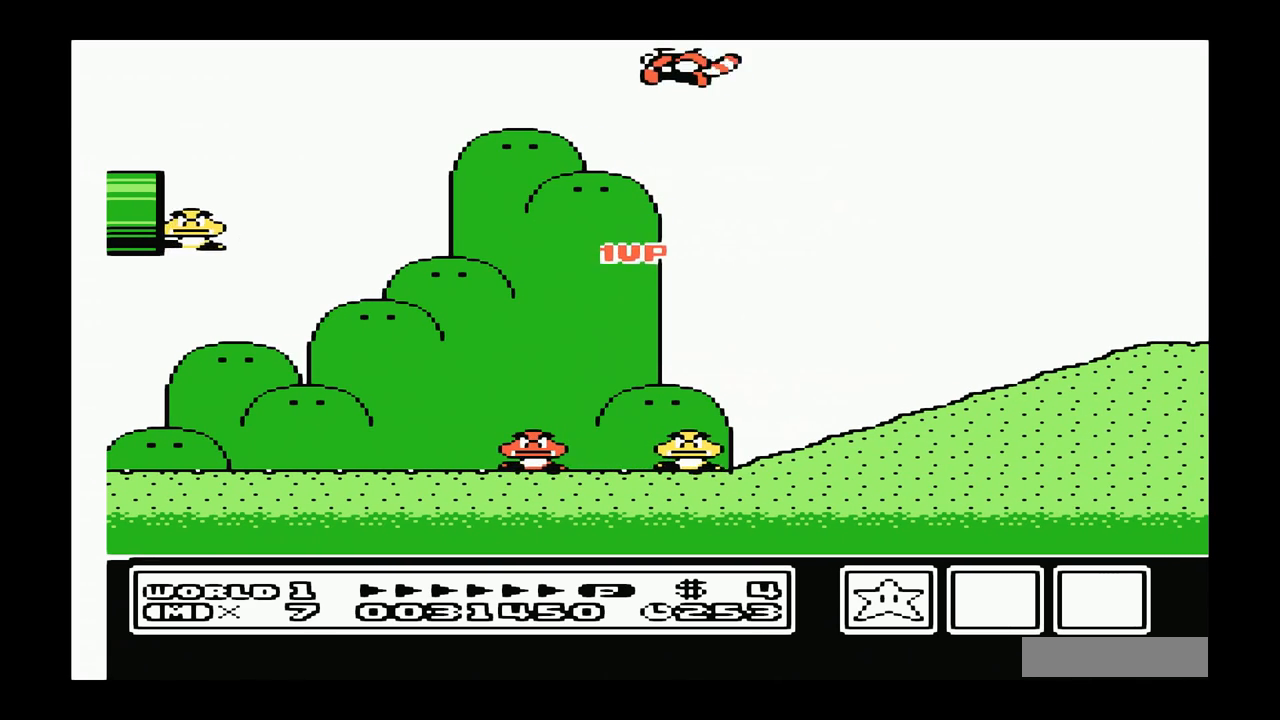
Gameplay with a controller (Nintendo layout); each line is a JSON object with the inputs held at the frame after it. "events" lists button and stick changes between this image and that frame as [ms after this image, input, new state], when the widget could be followed in between. Not read: L3 R3.
{"buttons": ["A", "DPAD_RIGHT"], "events": [[100, "A", "up"], [100, "DPAD_LEFT", "up"], [200, "DPAD_RIGHT", "down"], [233, "A", "down"], [300, "A", "up"], [333, "A", "down"], [400, "A", "up"], [400, "DPAD_RIGHT", "up"], [500, "A", "down"], [500, "DPAD_RIGHT", "down"]]}
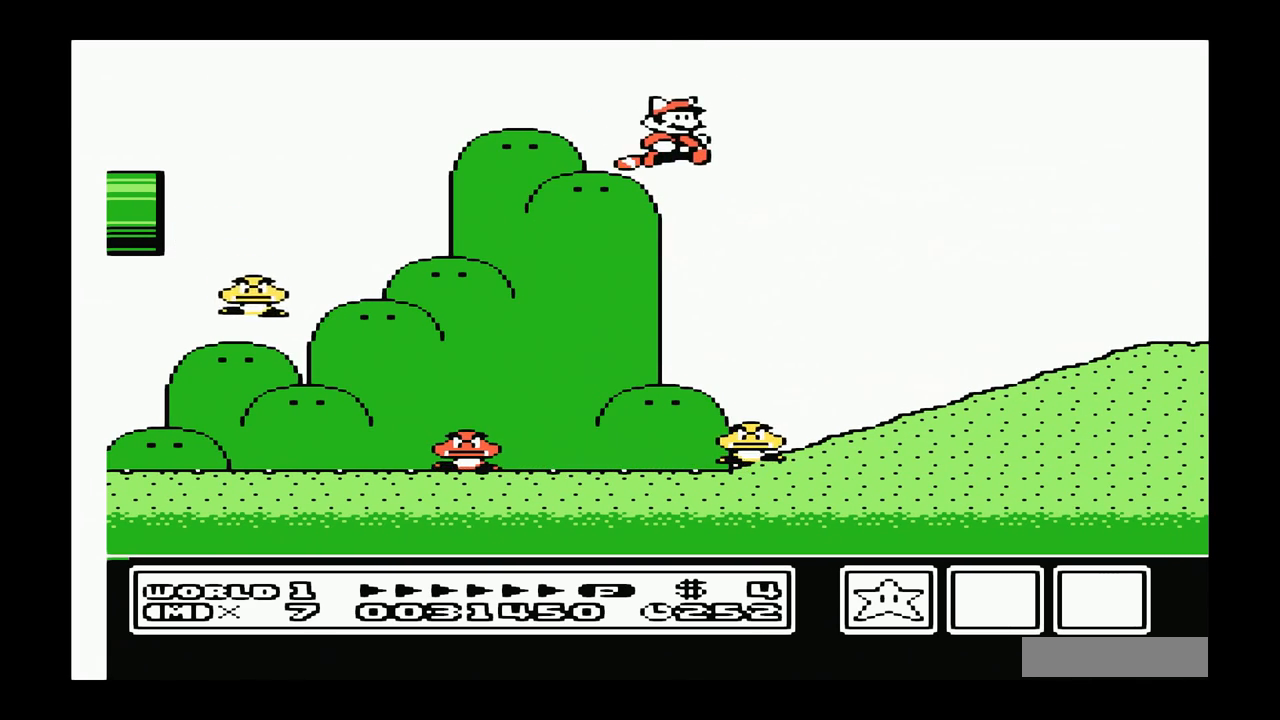
{"buttons": [], "events": [[67, "A", "up"], [67, "DPAD_RIGHT", "up"], [100, "A", "down"], [200, "A", "up"], [233, "A", "down"], [300, "A", "up"], [367, "A", "down"], [467, "A", "up"]]}
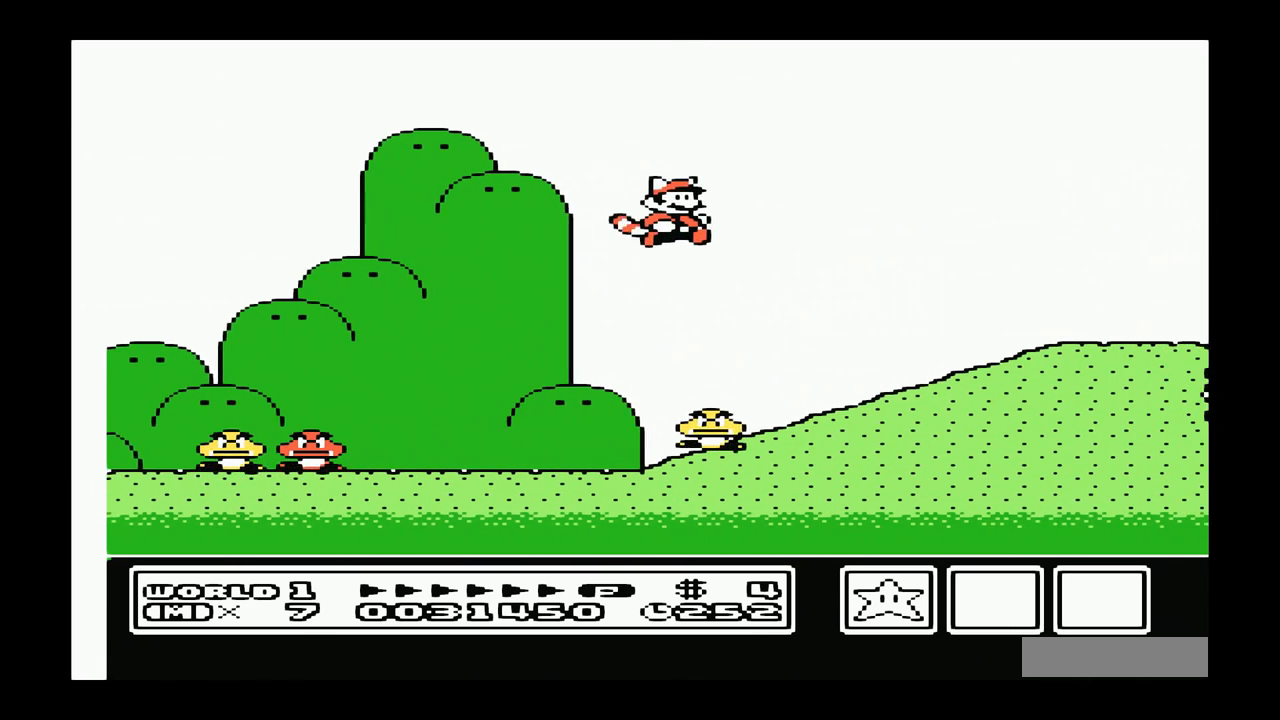
{"buttons": [], "events": [[33, "A", "down"], [100, "A", "up"], [167, "A", "down"], [200, "A", "up"], [267, "A", "down"], [300, "DPAD_LEFT", "down"], [367, "A", "up"], [400, "A", "down"], [400, "DPAD_LEFT", "up"], [467, "A", "up"]]}
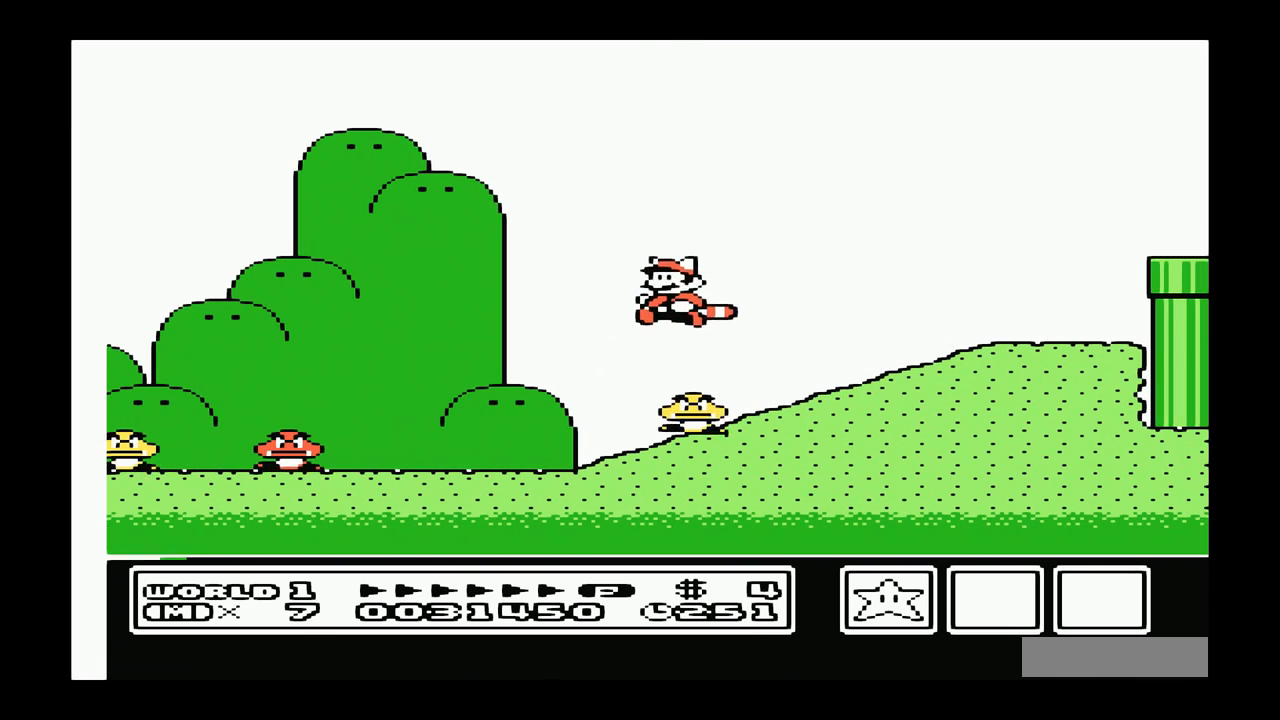
{"buttons": ["A", "DPAD_LEFT"], "events": [[33, "DPAD_RIGHT", "down"], [133, "A", "down"], [167, "DPAD_RIGHT", "up"], [433, "DPAD_LEFT", "down"]]}
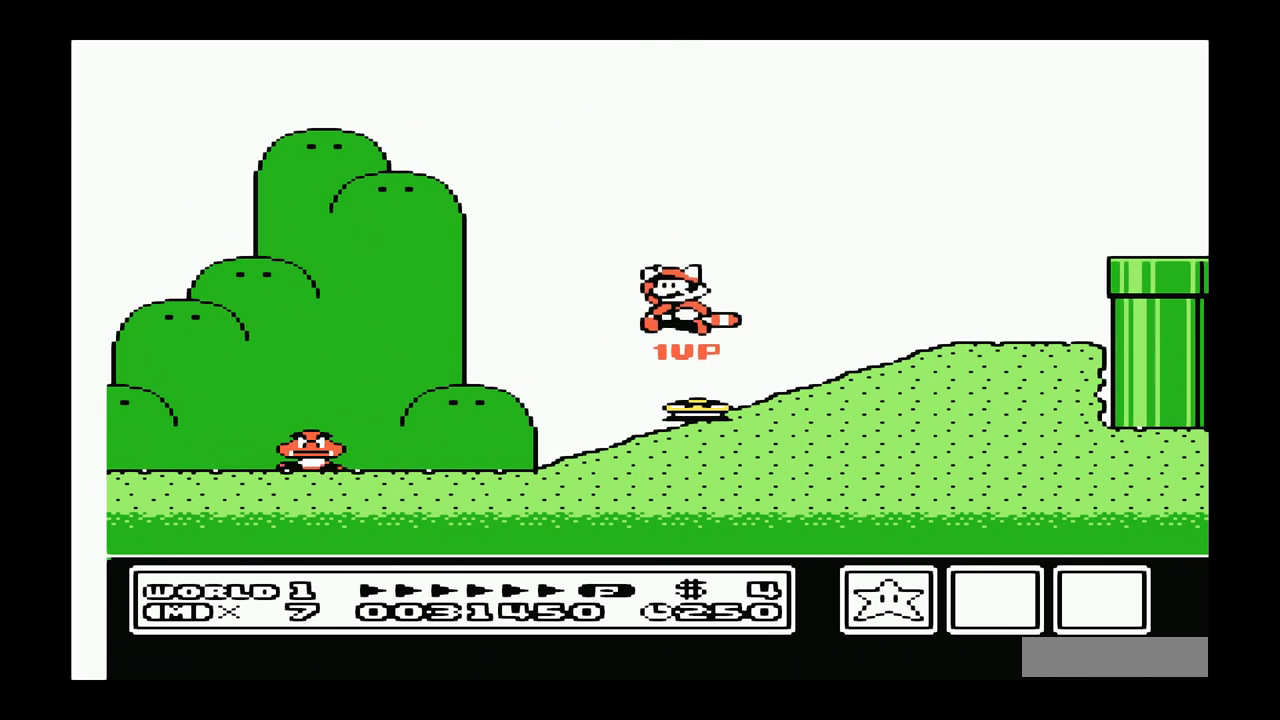
{"buttons": ["DPAD_LEFT"], "events": [[417, "A", "up"]]}
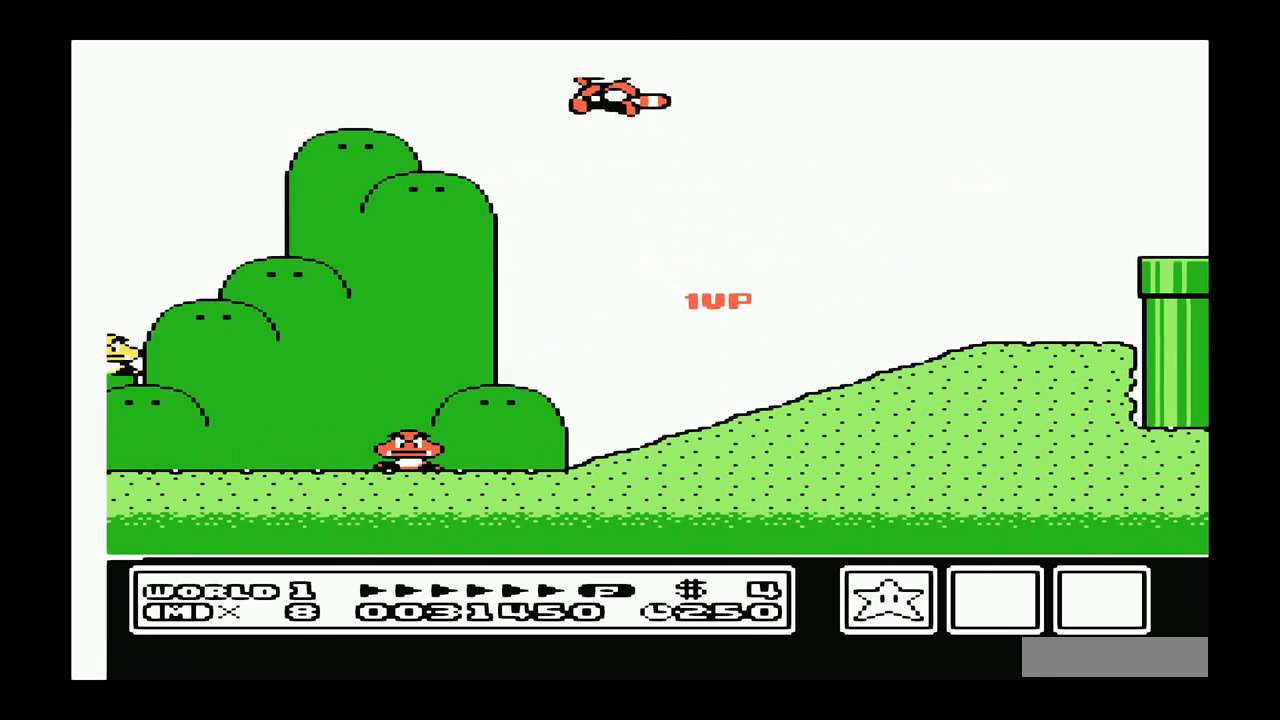
{"buttons": ["A"], "events": [[17, "A", "down"], [117, "A", "up"], [183, "A", "down"], [250, "A", "up"], [317, "A", "down"], [383, "A", "up"], [383, "DPAD_LEFT", "up"], [450, "A", "down"]]}
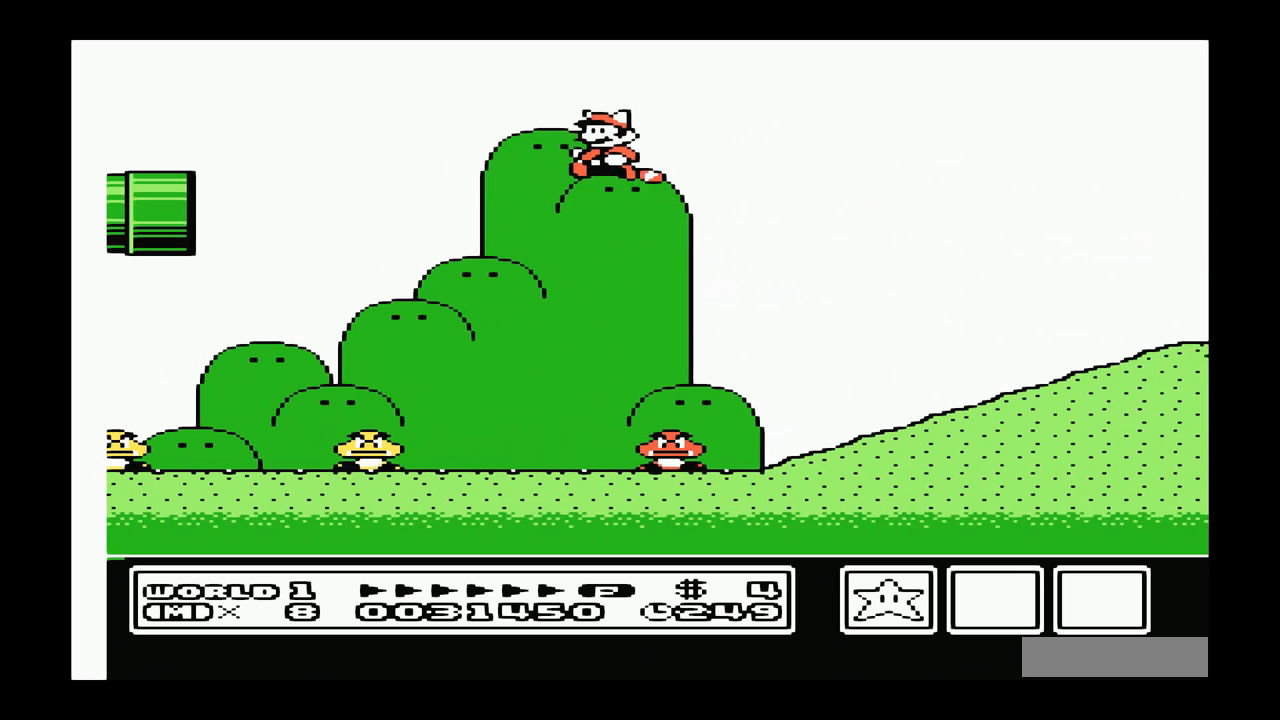
{"buttons": ["A", "DPAD_RIGHT"], "events": [[17, "A", "up"], [117, "A", "down"], [183, "A", "up"], [250, "A", "down"], [283, "DPAD_RIGHT", "down"], [350, "A", "up"], [383, "A", "down"], [450, "A", "up"], [483, "A", "down"]]}
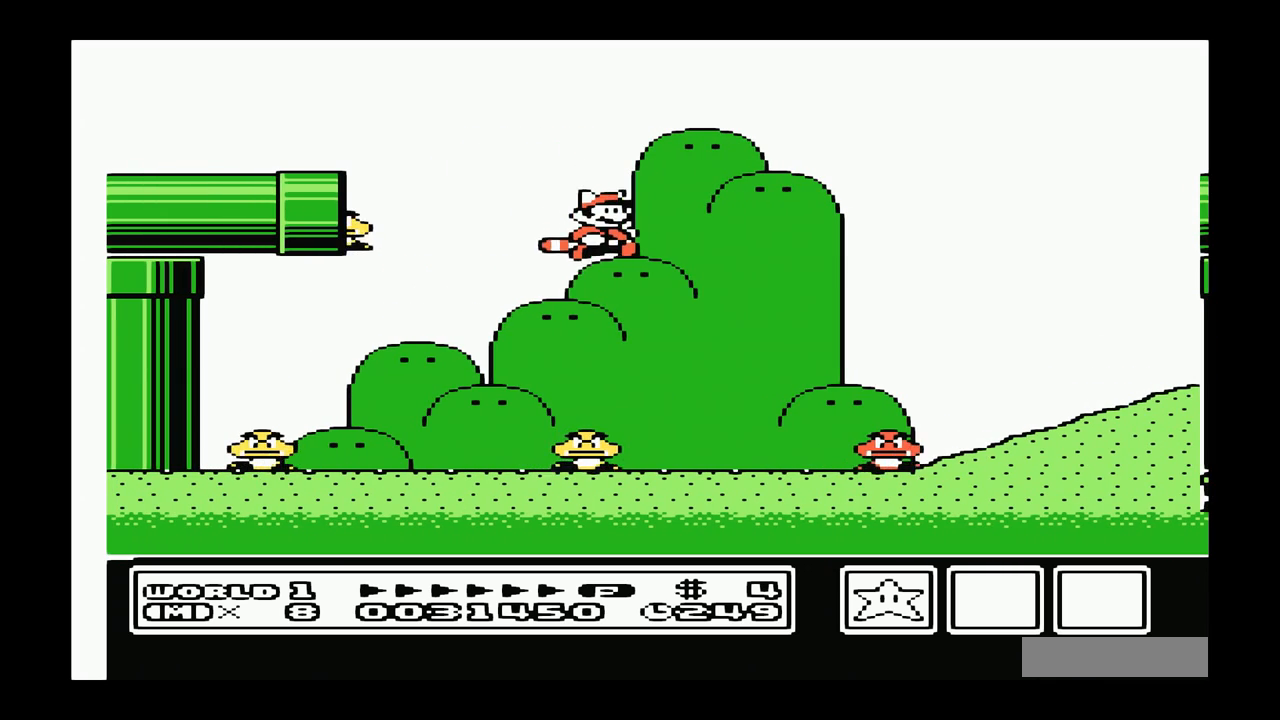
{"buttons": [], "events": [[83, "A", "up"], [83, "DPAD_RIGHT", "up"], [150, "A", "down"], [183, "DPAD_RIGHT", "down"], [217, "A", "up"], [217, "DPAD_RIGHT", "up"], [283, "A", "down"], [350, "A", "up"], [383, "A", "down"], [483, "A", "up"]]}
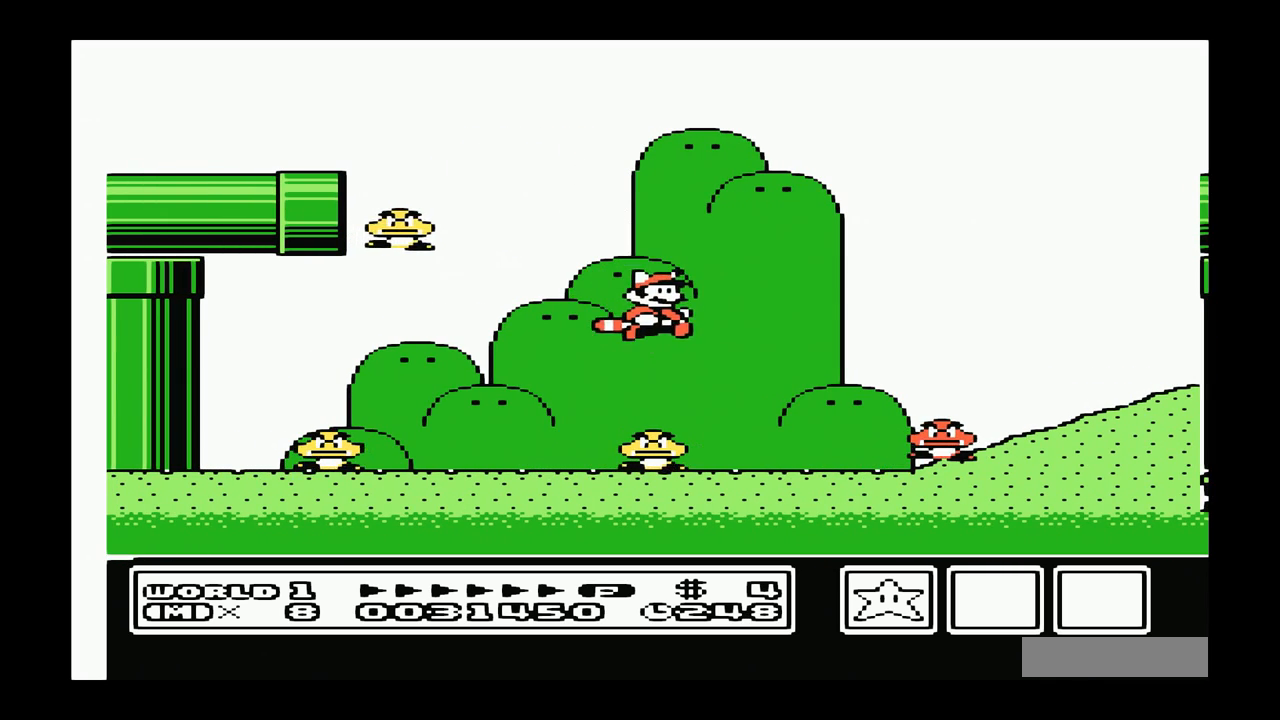
{"buttons": ["A"], "events": [[17, "A", "down"], [83, "A", "up"], [150, "A", "down"], [217, "A", "up"], [283, "A", "down"], [317, "A", "up"], [350, "A", "down"]]}
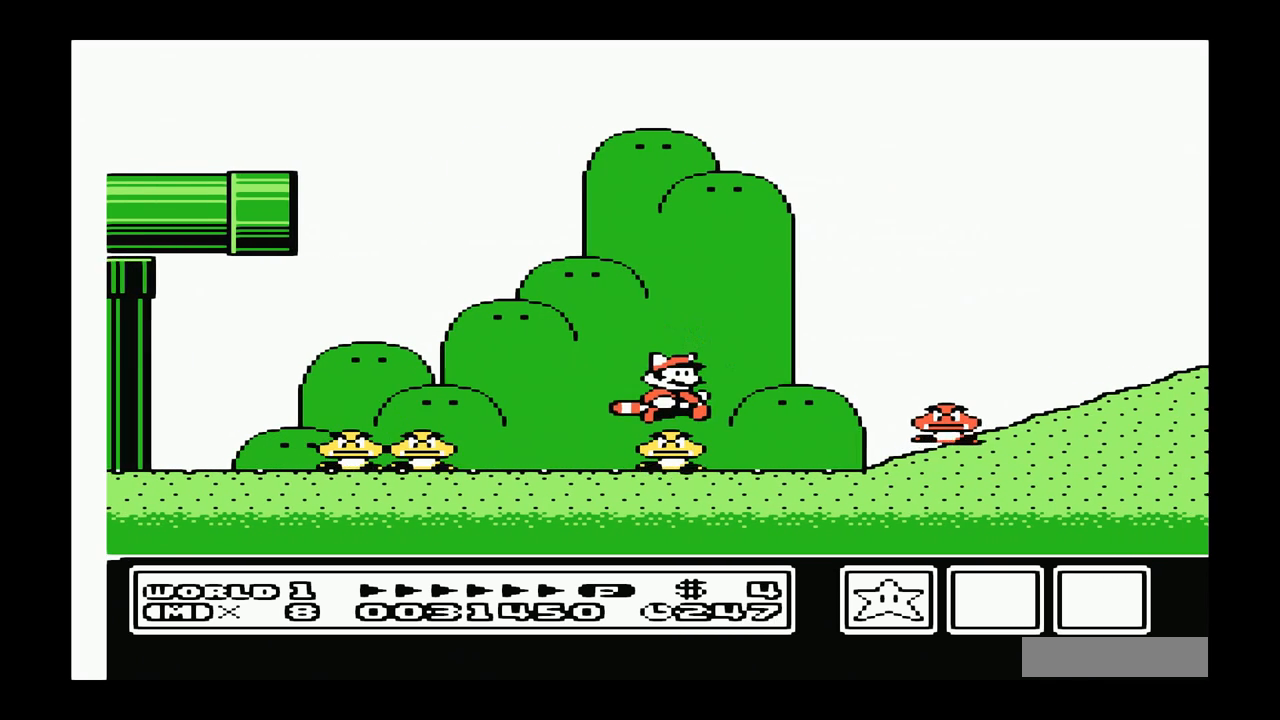
{"buttons": ["A"], "events": [[17, "DPAD_LEFT", "down"], [250, "DPAD_LEFT", "up"]]}
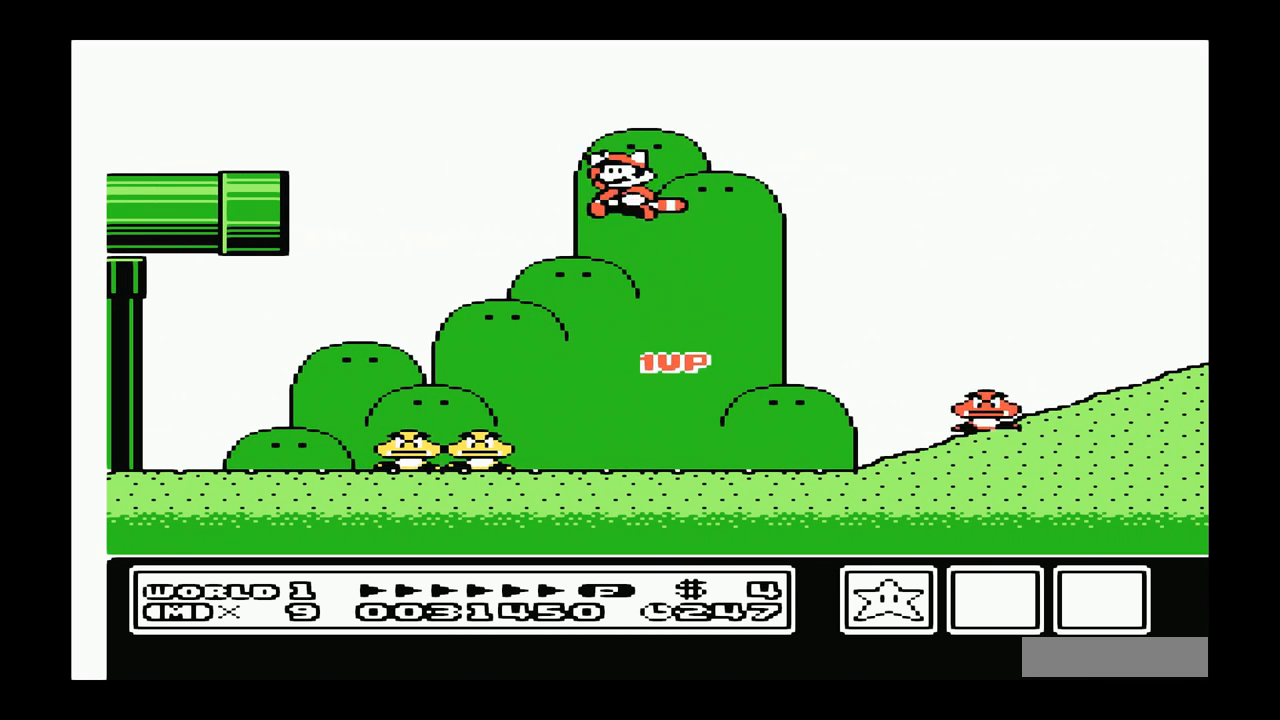
{"buttons": ["A"], "events": [[83, "DPAD_RIGHT", "down"], [117, "A", "up"], [183, "A", "down"], [217, "DPAD_RIGHT", "up"], [383, "A", "up"], [450, "A", "down"]]}
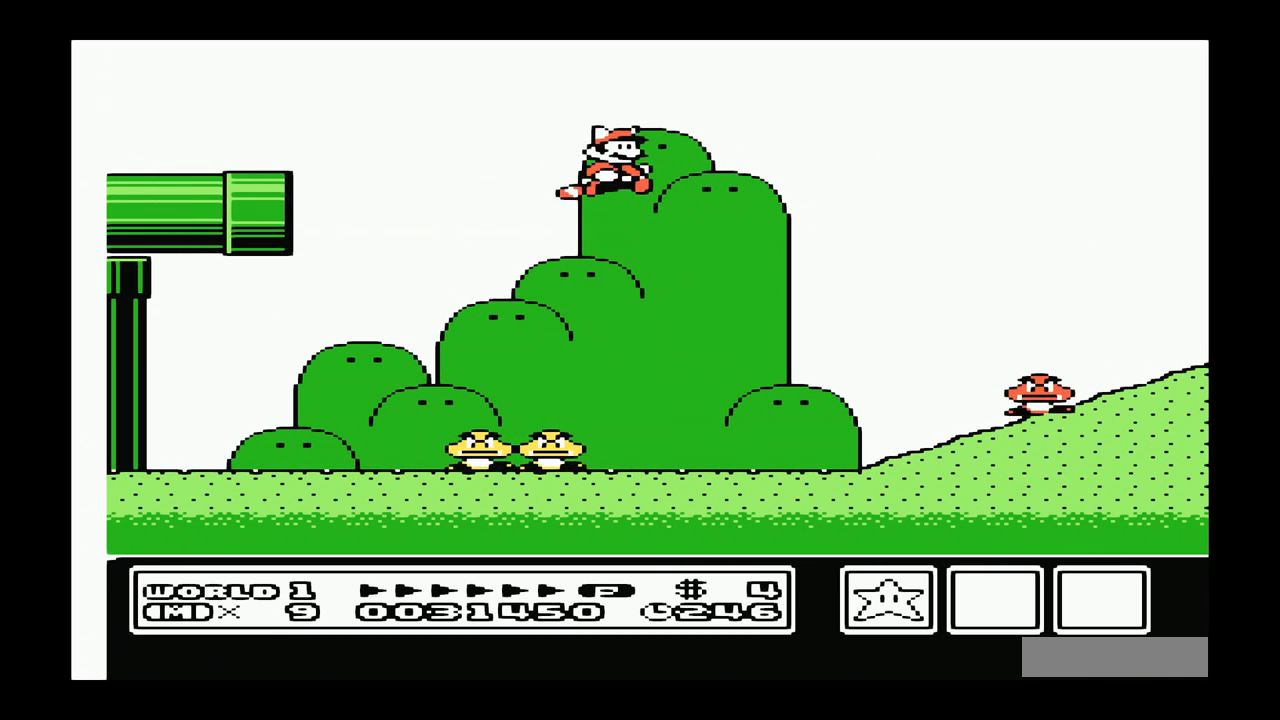
{"buttons": ["A"], "events": [[17, "A", "up"], [50, "A", "down"], [117, "A", "up"], [183, "A", "down"], [283, "A", "up"], [317, "A", "down"], [383, "A", "up"], [450, "A", "down"]]}
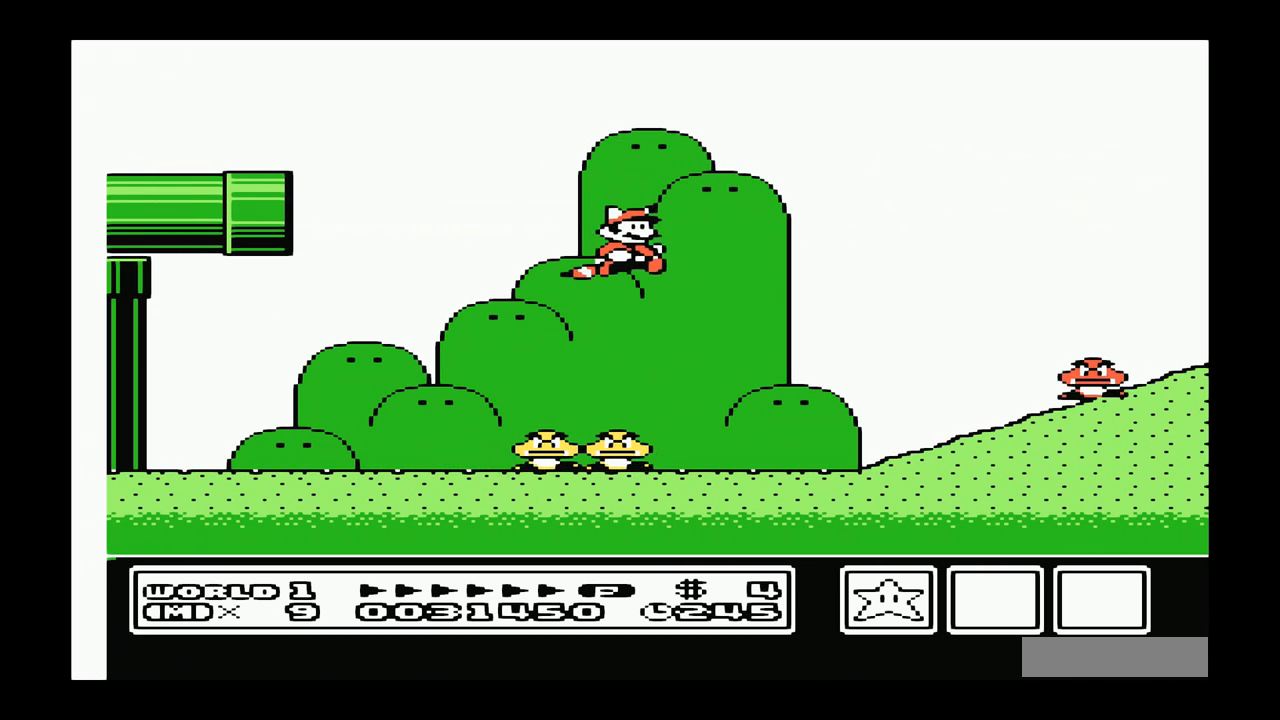
{"buttons": [], "events": [[17, "A", "up"], [83, "A", "down"], [117, "A", "up"], [183, "A", "down"], [217, "DPAD_RIGHT", "down"], [250, "A", "up"], [317, "A", "down"], [350, "DPAD_RIGHT", "up"], [383, "A", "up"], [467, "A", "down"], [500, "A", "up"]]}
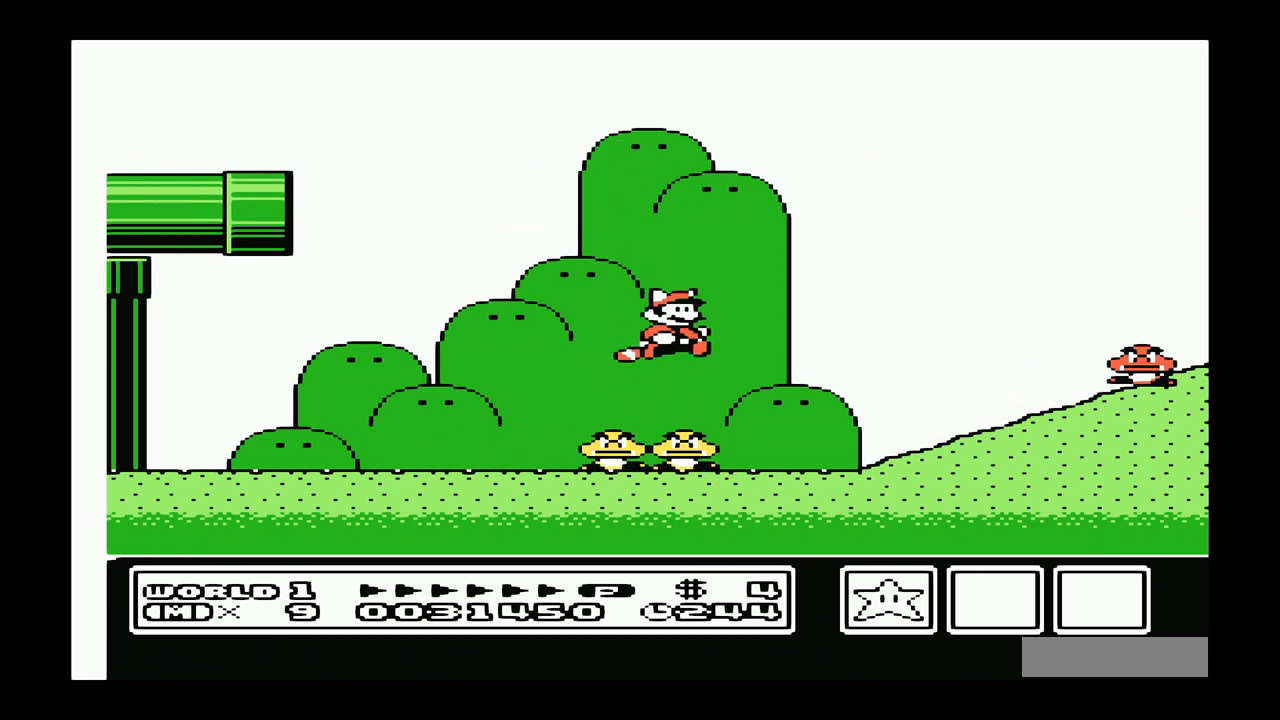
{"buttons": ["A"], "events": [[100, "A", "down"], [133, "A", "up"], [167, "A", "down"]]}
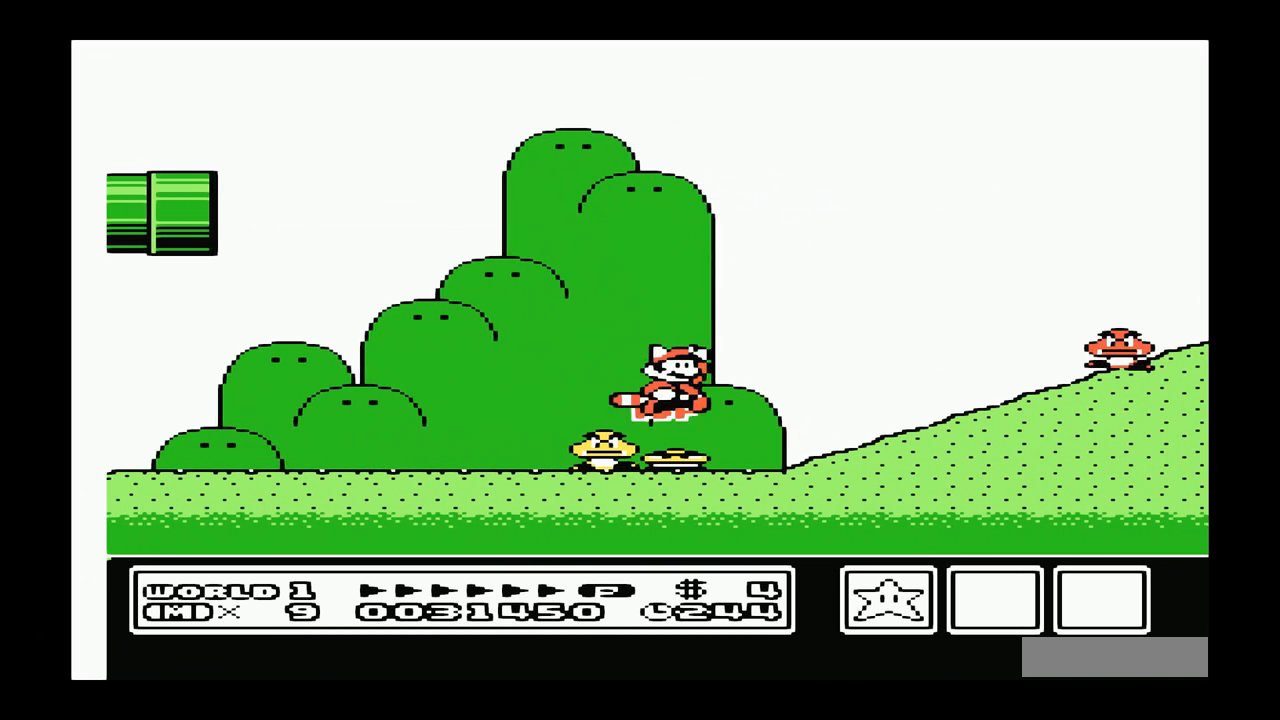
{"buttons": ["A"], "events": [[67, "DPAD_LEFT", "down"], [267, "DPAD_LEFT", "up"]]}
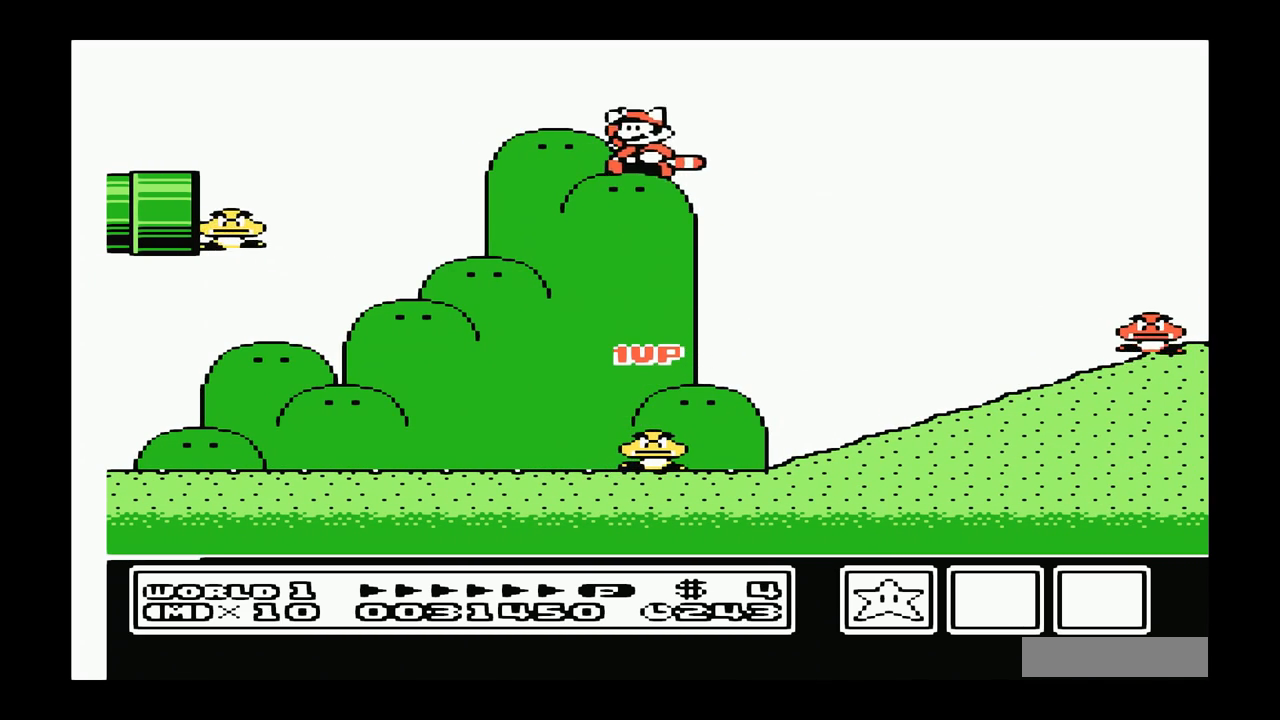
{"buttons": [], "events": [[33, "DPAD_RIGHT", "down"], [67, "A", "up"], [100, "DPAD_RIGHT", "up"], [167, "A", "down"], [200, "A", "up"], [200, "DPAD_LEFT", "down"], [267, "A", "down"], [367, "A", "up"], [367, "DPAD_LEFT", "up"], [433, "A", "down"], [467, "A", "up"]]}
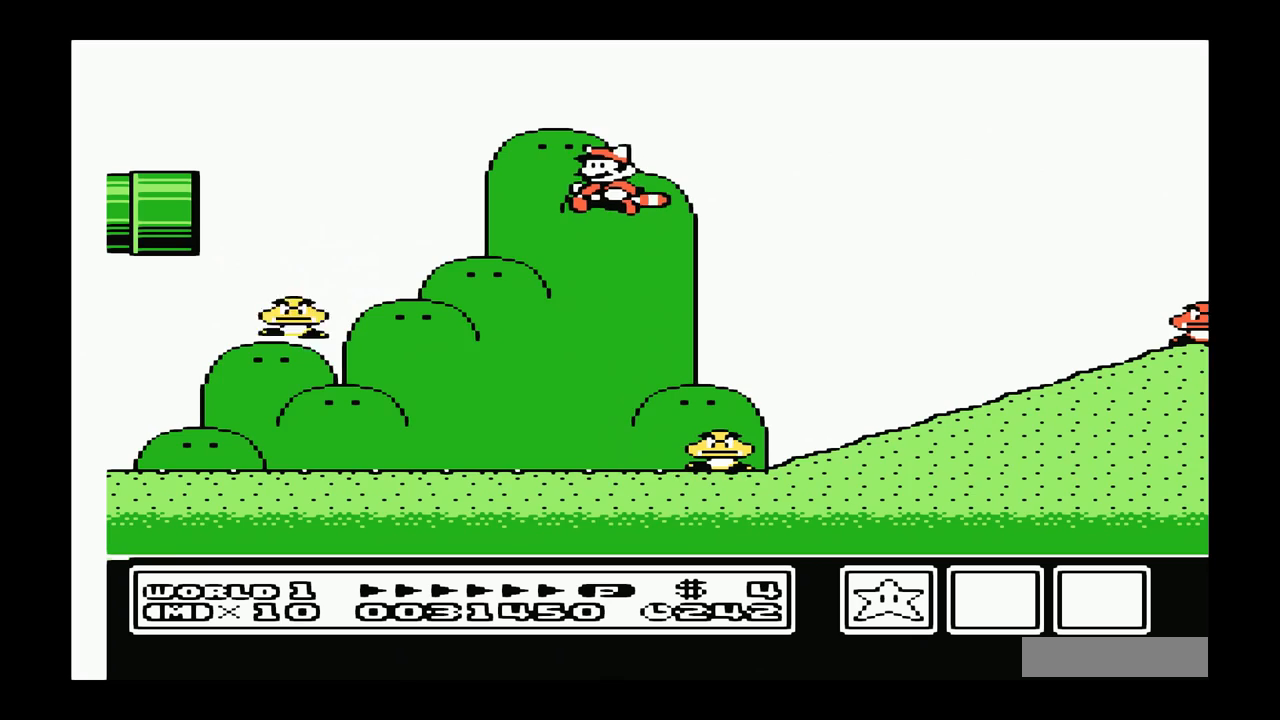
{"buttons": ["A"], "events": [[33, "A", "down"], [133, "A", "up"], [167, "A", "down"], [200, "DPAD_LEFT", "down"], [267, "A", "up"], [300, "A", "down"], [400, "A", "up"], [433, "A", "down"], [433, "DPAD_LEFT", "up"]]}
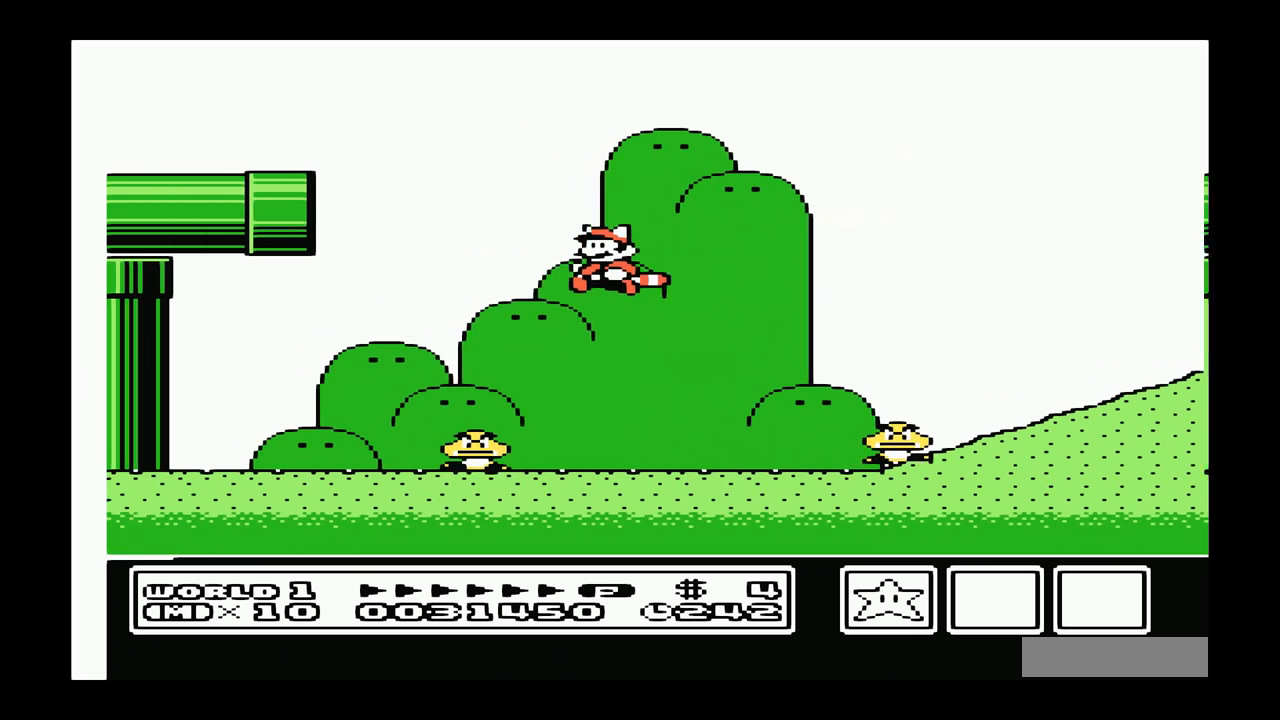
{"buttons": ["A", "DPAD_RIGHT"], "events": [[33, "A", "up"], [67, "A", "down"], [133, "DPAD_RIGHT", "down"], [167, "A", "up"], [200, "A", "down"], [267, "A", "up"], [333, "A", "down"], [333, "DPAD_RIGHT", "up"], [400, "A", "up"], [400, "DPAD_RIGHT", "down"], [433, "A", "down"]]}
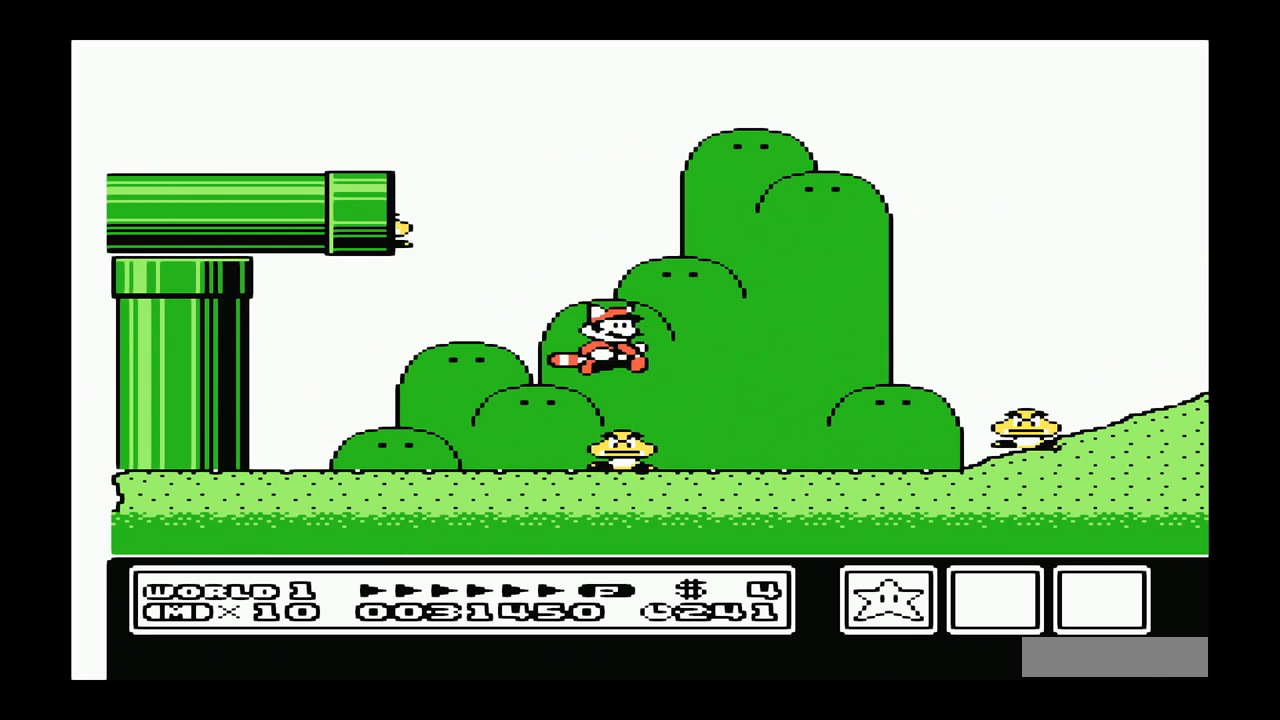
{"buttons": ["A"], "events": [[33, "A", "up"], [67, "A", "down"], [100, "DPAD_RIGHT", "up"], [300, "DPAD_LEFT", "down"], [333, "DPAD_LEFT", "up"]]}
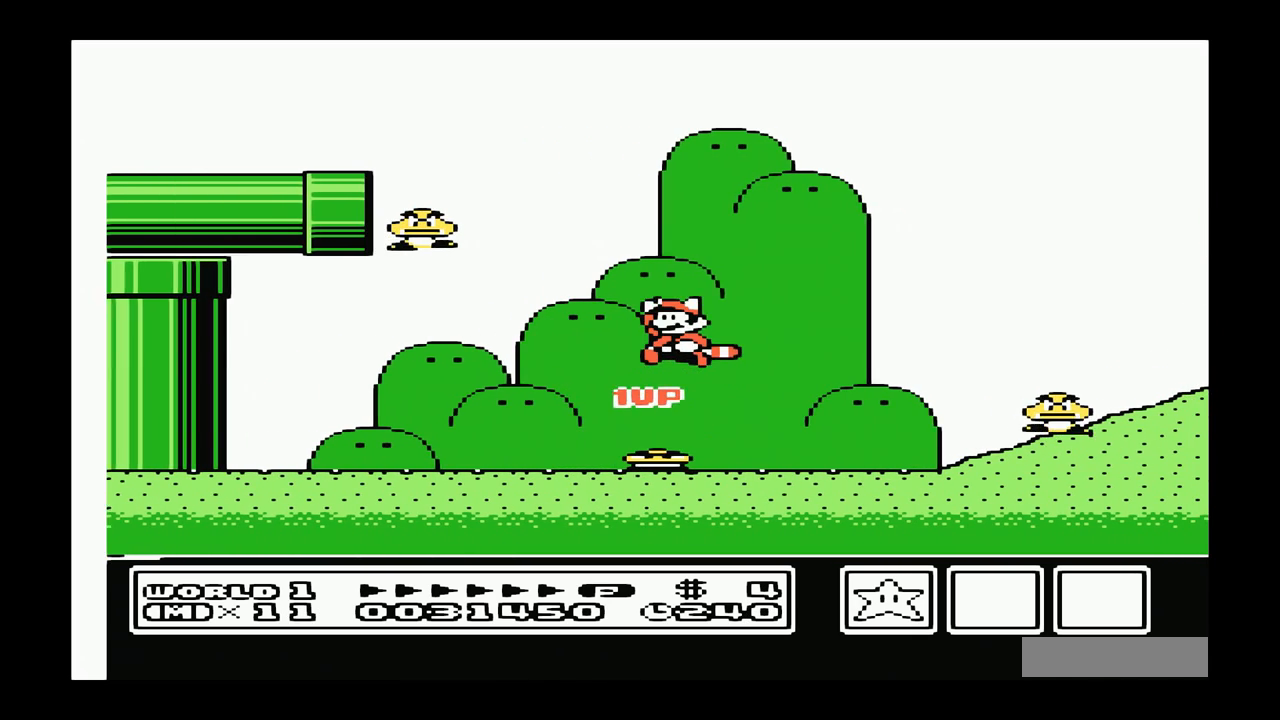
{"buttons": [], "events": [[200, "DPAD_LEFT", "down"], [500, "A", "up"], [500, "DPAD_LEFT", "up"]]}
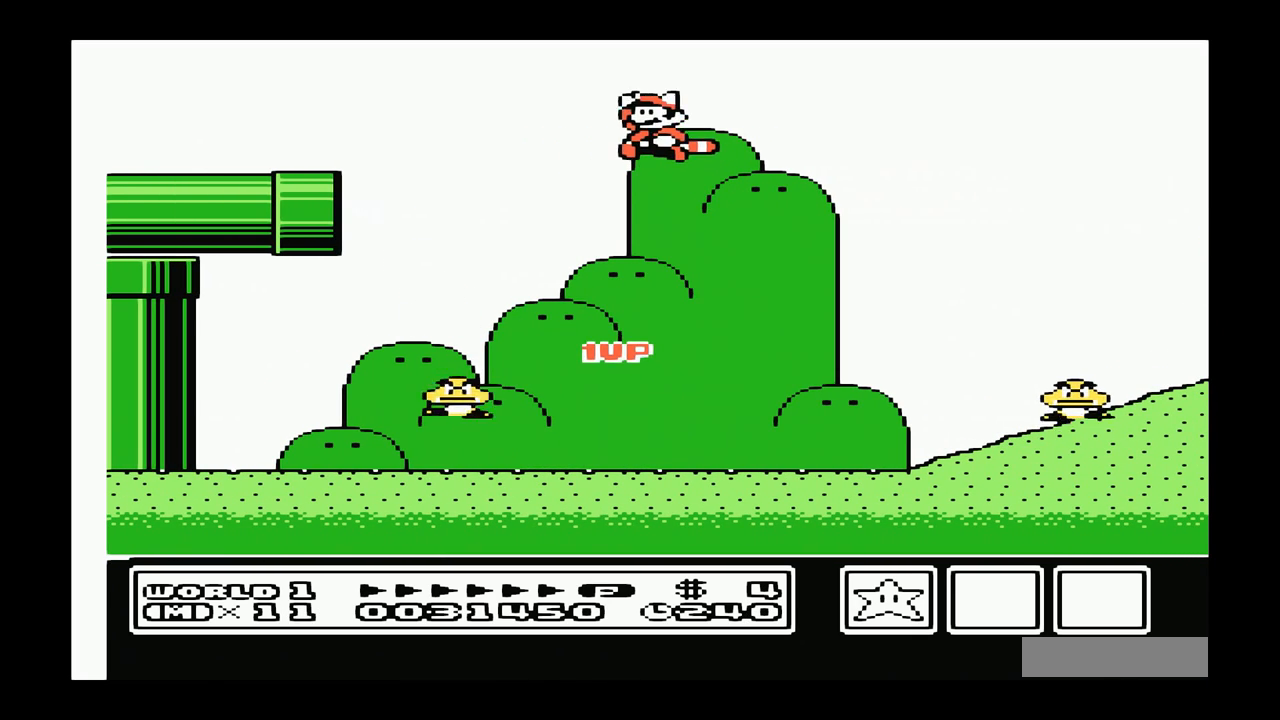
{"buttons": ["A"], "events": [[100, "A", "down"], [100, "DPAD_RIGHT", "down"], [167, "A", "up"], [233, "A", "down"], [300, "A", "up"], [367, "A", "down"], [400, "DPAD_RIGHT", "up"]]}
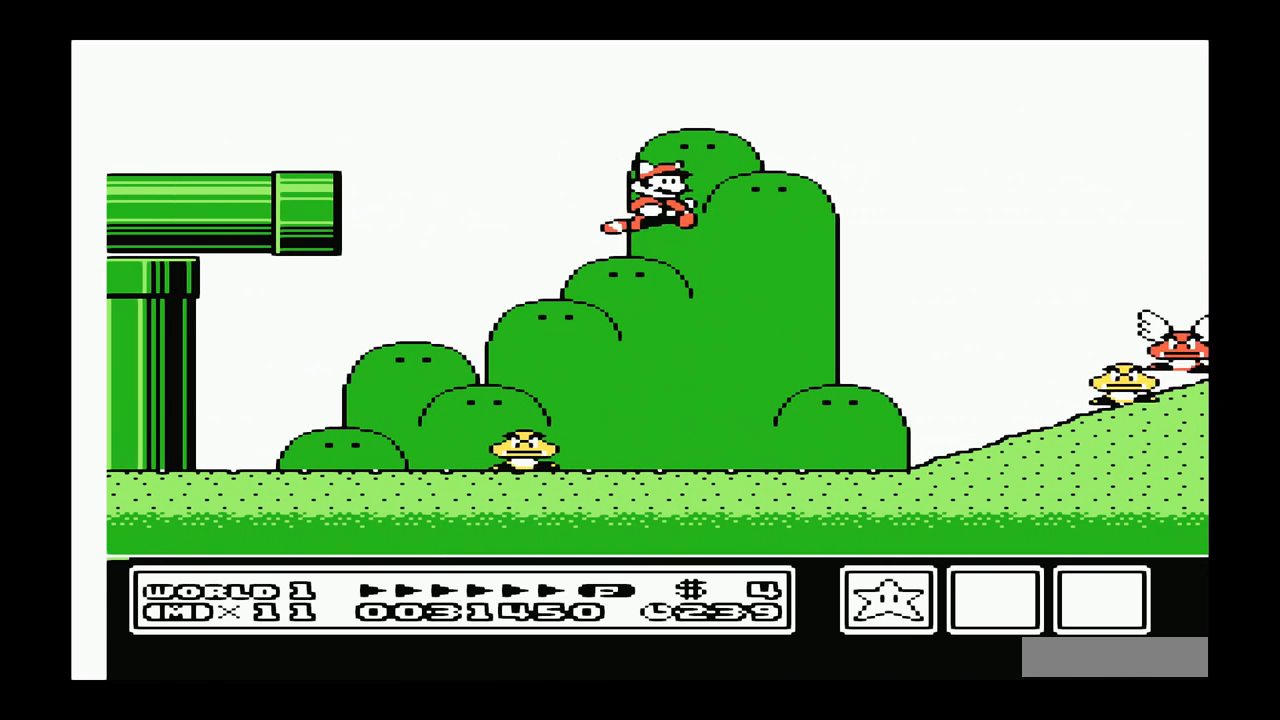
{"buttons": ["A"], "events": [[67, "A", "up"], [100, "DPAD_LEFT", "down"], [133, "A", "down"], [200, "A", "up"], [267, "A", "down"], [300, "DPAD_LEFT", "up"], [367, "A", "up"], [450, "A", "down"]]}
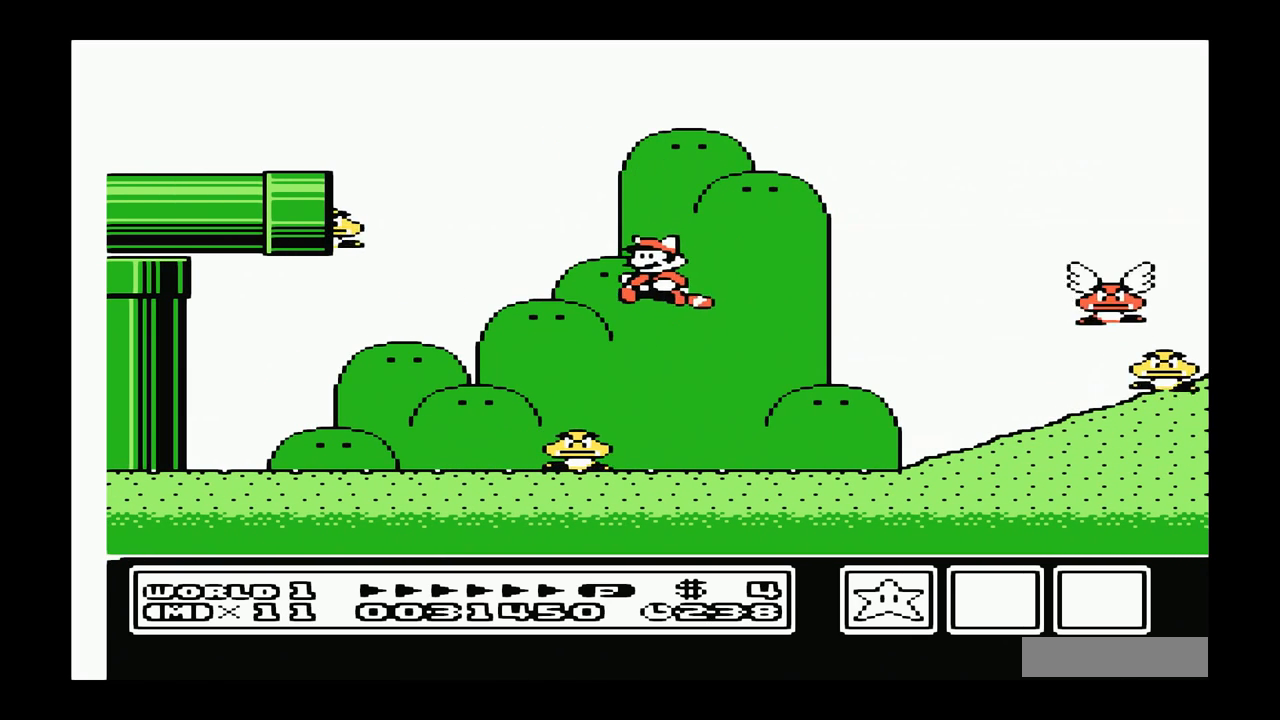
{"buttons": ["A"], "events": [[17, "A", "up"], [83, "A", "down"], [117, "A", "up"], [183, "A", "down"], [250, "A", "up"], [283, "DPAD_RIGHT", "down"], [317, "A", "down"], [383, "A", "up"], [417, "A", "down"], [450, "DPAD_RIGHT", "up"]]}
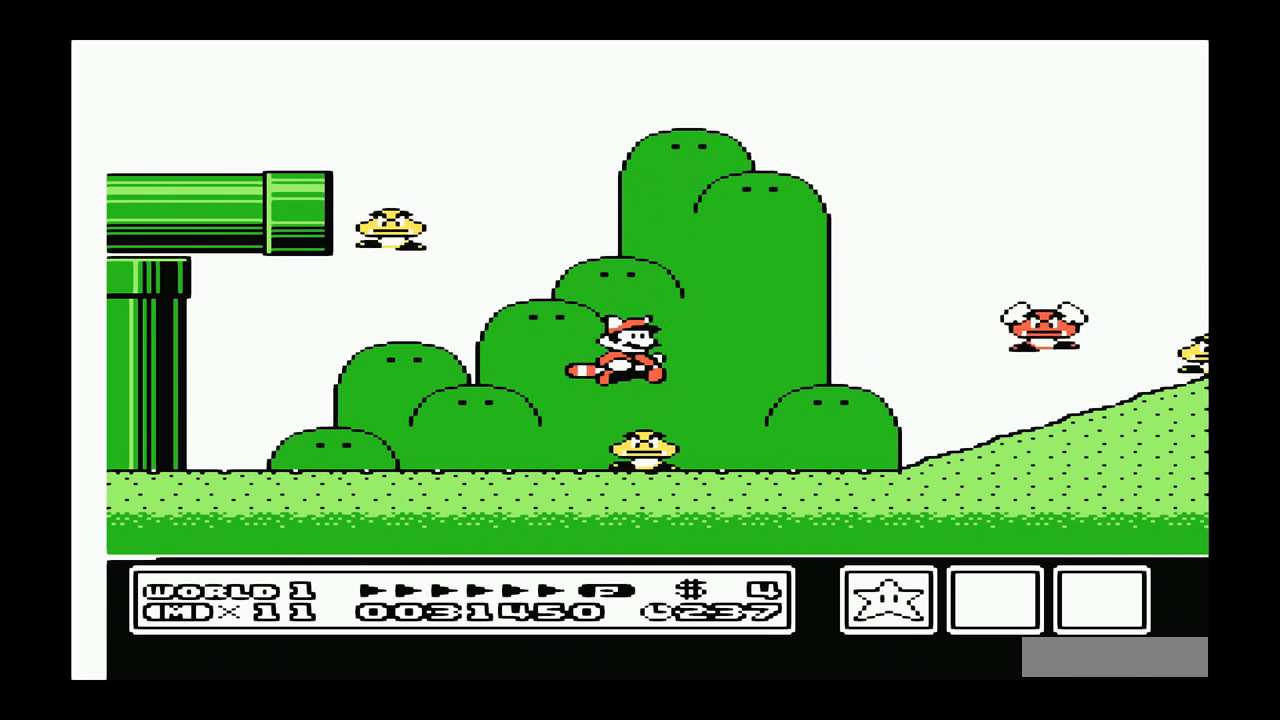
{"buttons": ["A", "DPAD_LEFT"], "events": [[450, "DPAD_LEFT", "down"]]}
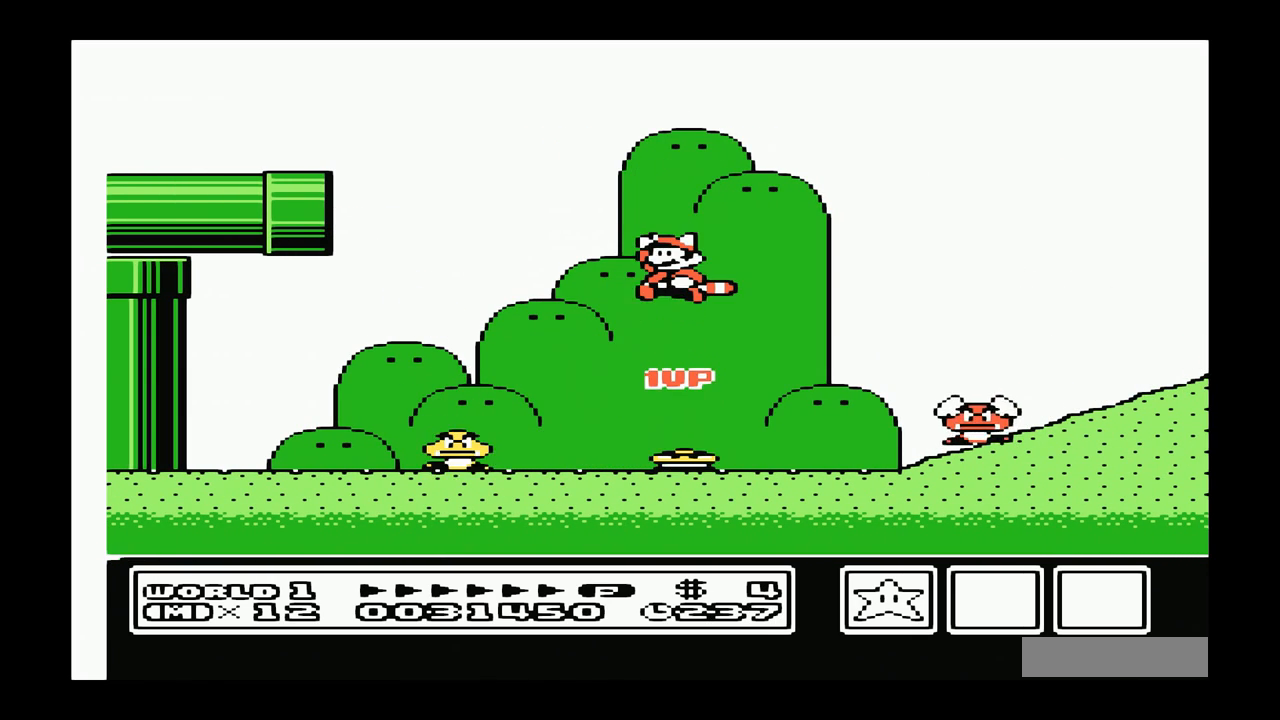
{"buttons": ["DPAD_RIGHT"], "events": [[217, "DPAD_LEFT", "up"], [317, "A", "up"], [350, "DPAD_RIGHT", "down"], [417, "A", "down"], [450, "A", "up"]]}
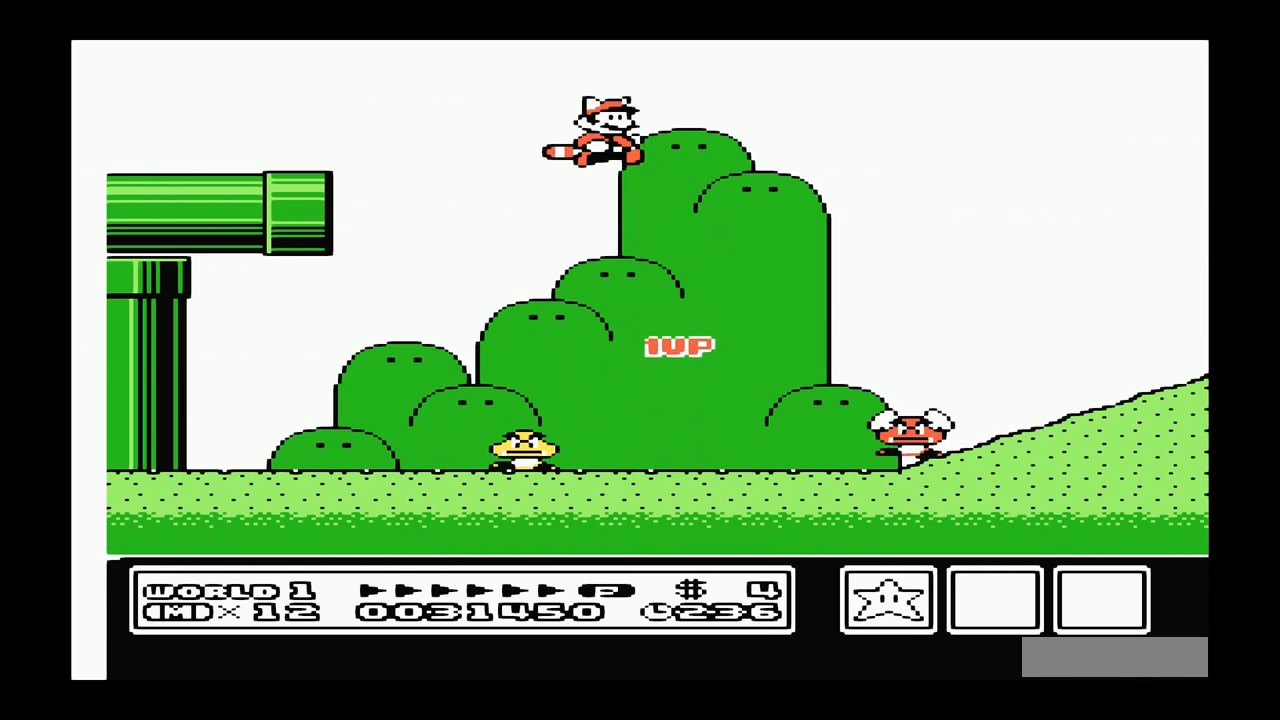
{"buttons": ["A", "DPAD_RIGHT"], "events": [[50, "A", "down"], [117, "A", "up"], [183, "A", "down"], [250, "A", "up"], [317, "A", "down"], [383, "A", "up"], [450, "A", "down"]]}
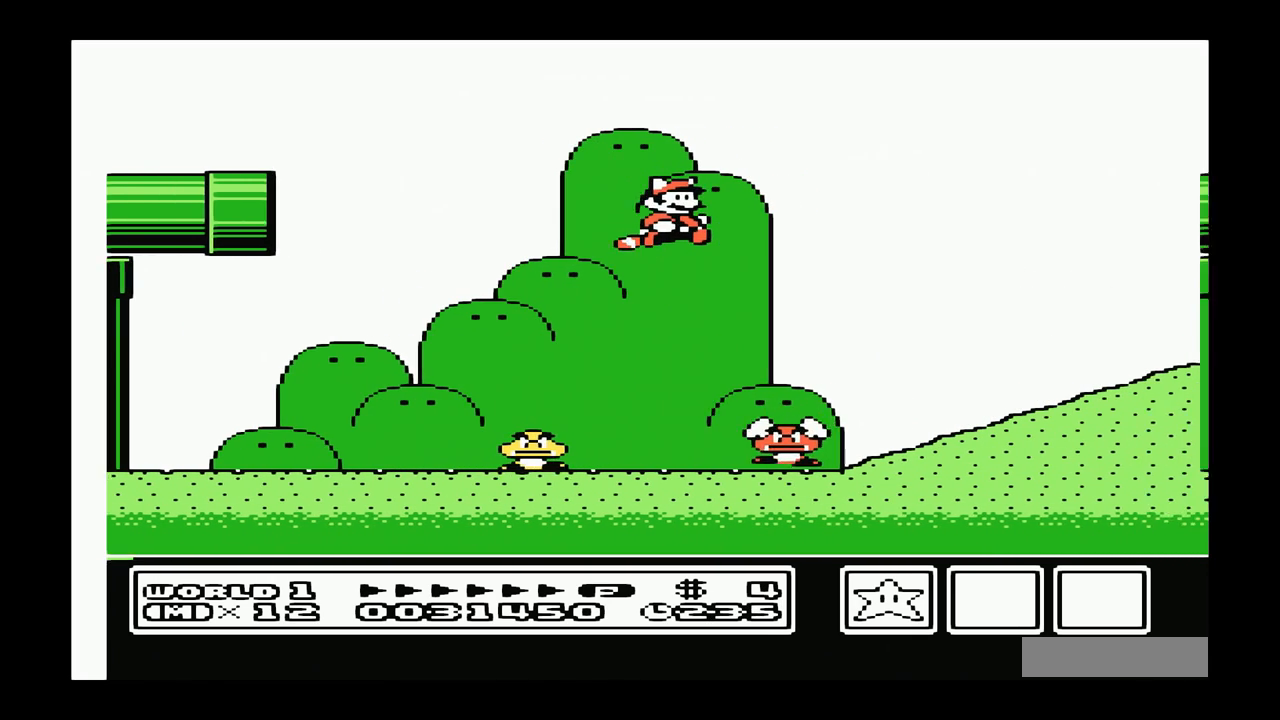
{"buttons": ["A", "DPAD_LEFT"], "events": [[17, "DPAD_RIGHT", "up"], [117, "A", "up"], [117, "DPAD_LEFT", "down"], [183, "A", "down"], [250, "A", "up"], [283, "A", "down"]]}
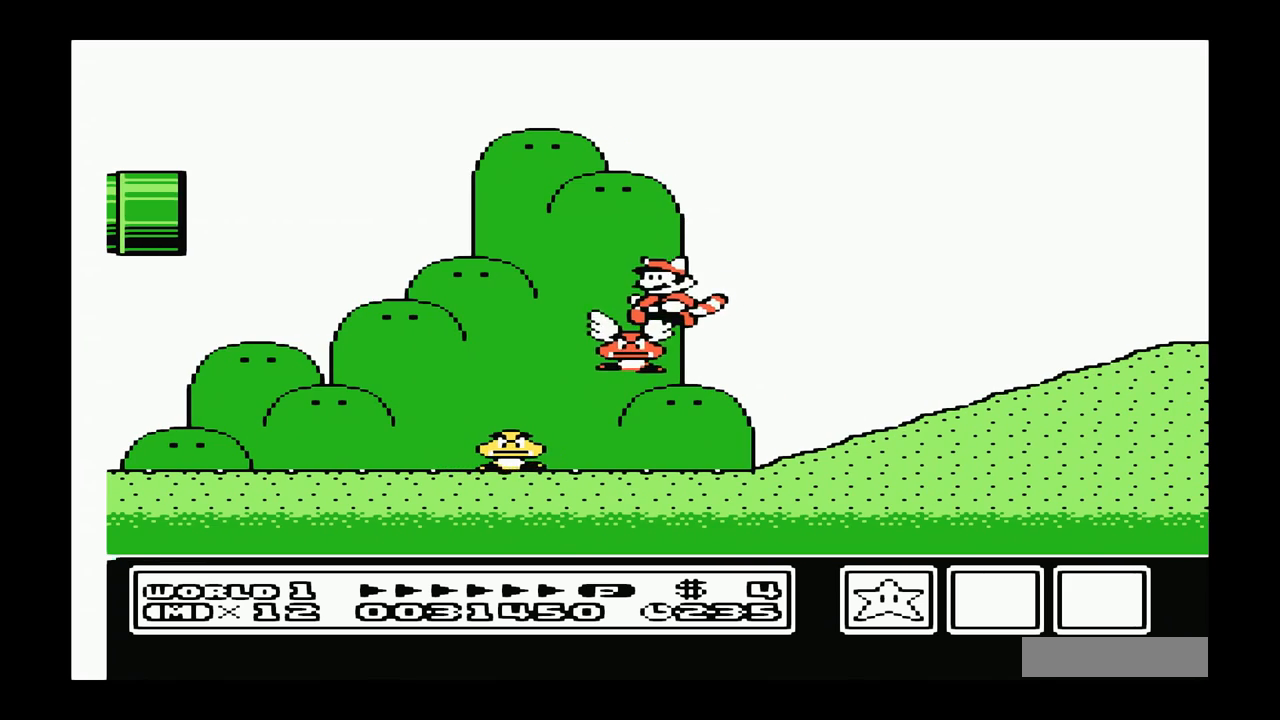
{"buttons": ["A", "DPAD_RIGHT"], "events": [[183, "DPAD_LEFT", "up"], [283, "DPAD_RIGHT", "down"]]}
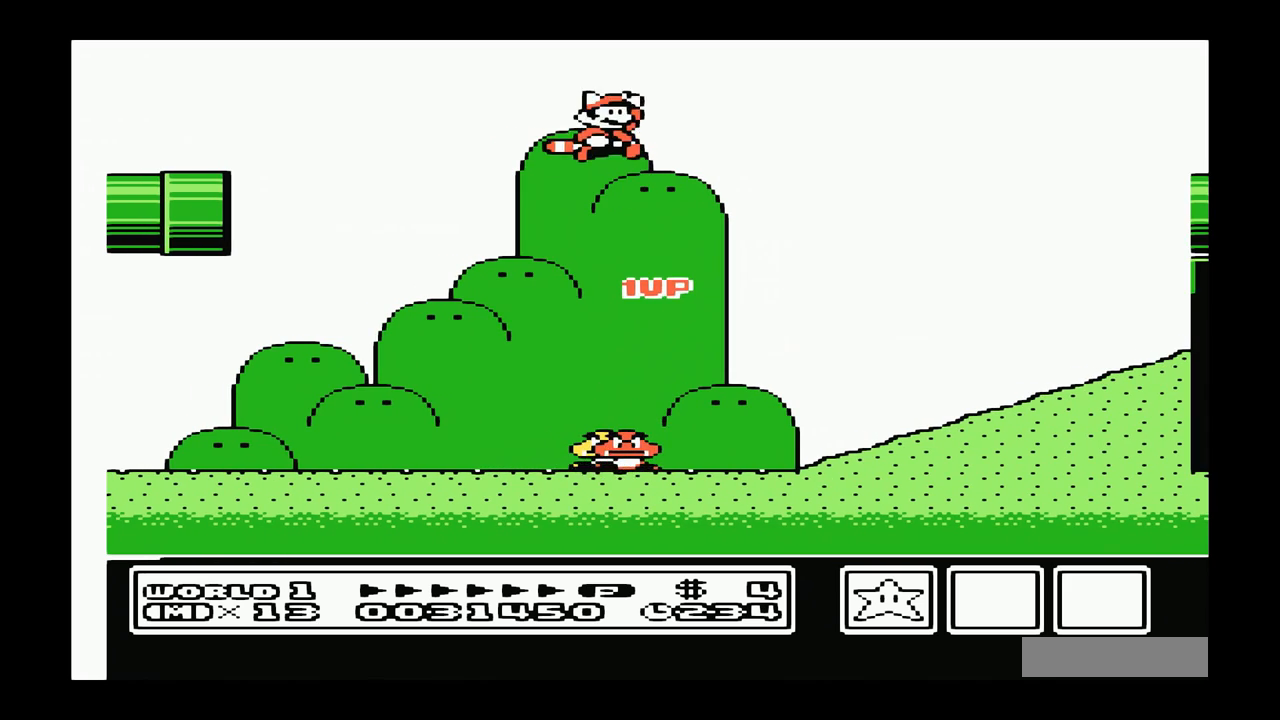
{"buttons": ["A", "DPAD_LEFT"], "events": [[217, "DPAD_RIGHT", "up"], [250, "A", "up"], [350, "A", "down"], [383, "DPAD_LEFT", "down"], [417, "A", "up"], [483, "A", "down"]]}